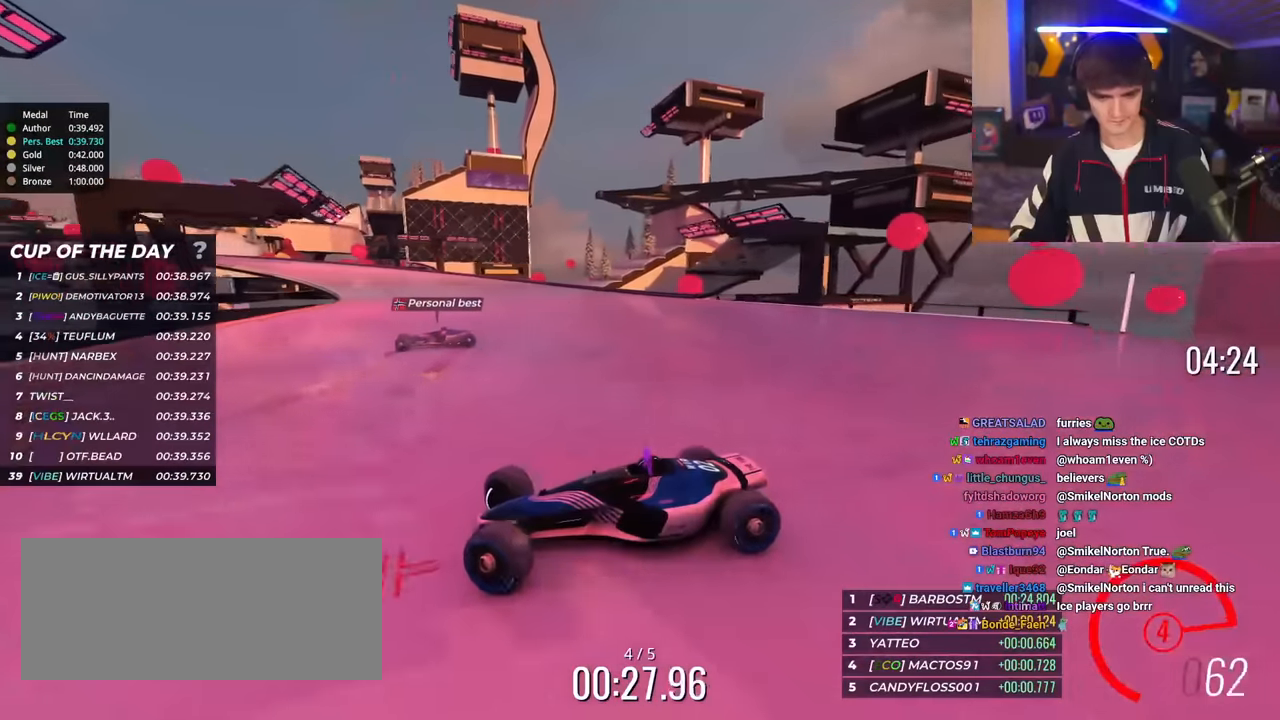
Gameplay with keyboard; each line is a JSON object with the keys held at the frame after it. "events" lists presses ("down") and releases ("up") of "brake", "down", "left", "right" and "up" between this image and that frame as [ms after this image, input, new state], when the widget could be followed in between. No other keys are recorded. Mouse input is not recorded. Key names are as the overlay labels them; some are game actions (e.g. jump) rather than physical keys.
{"keys": ["right", "up"], "events": []}
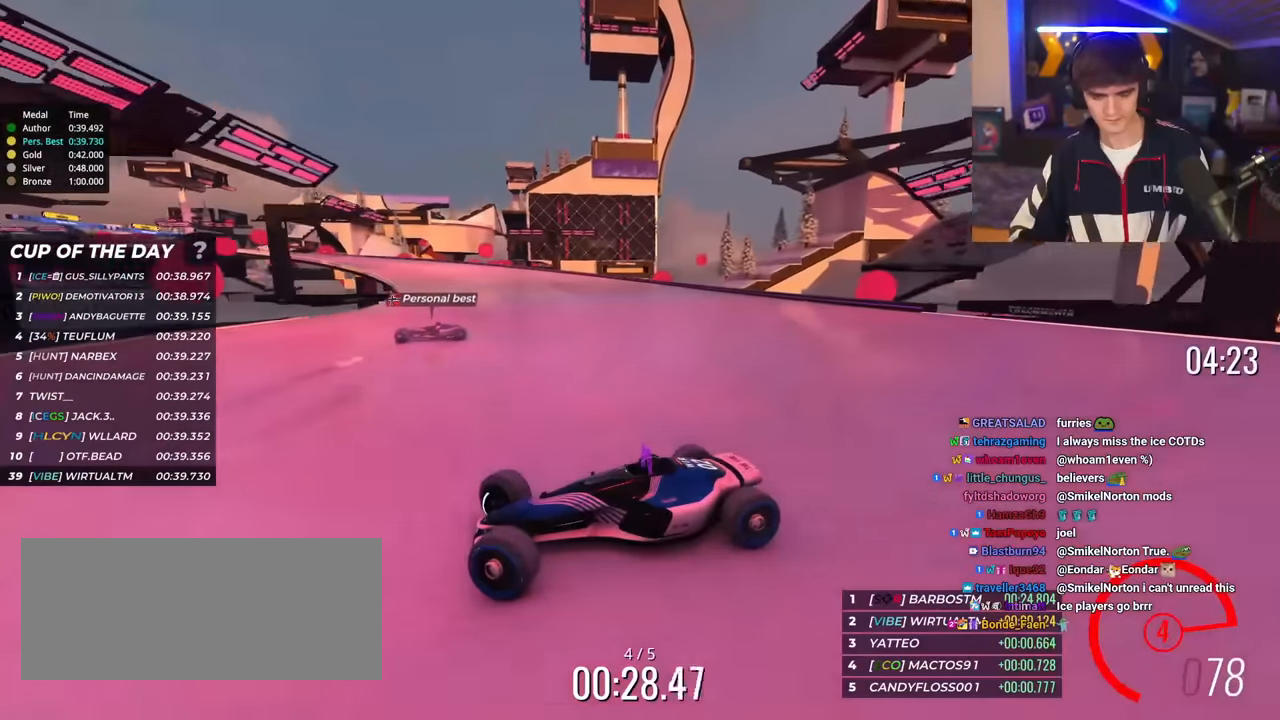
{"keys": ["right", "up"], "events": []}
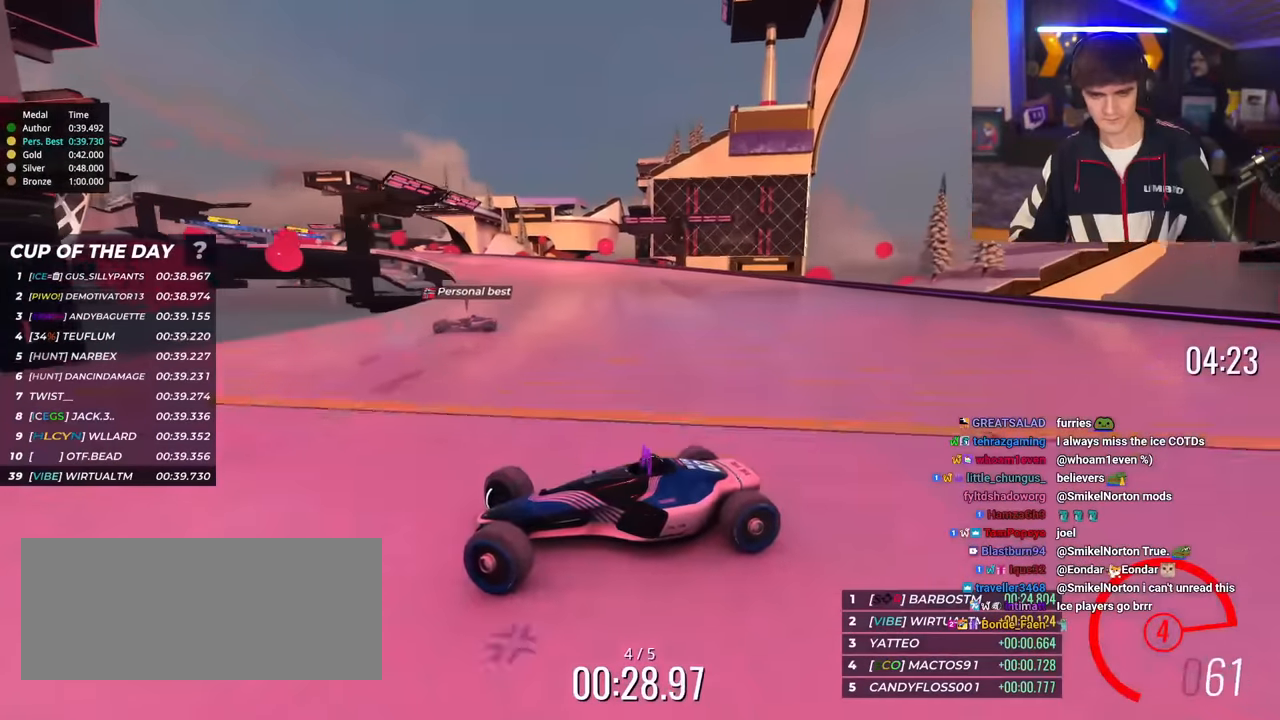
{"keys": ["right", "up"], "events": []}
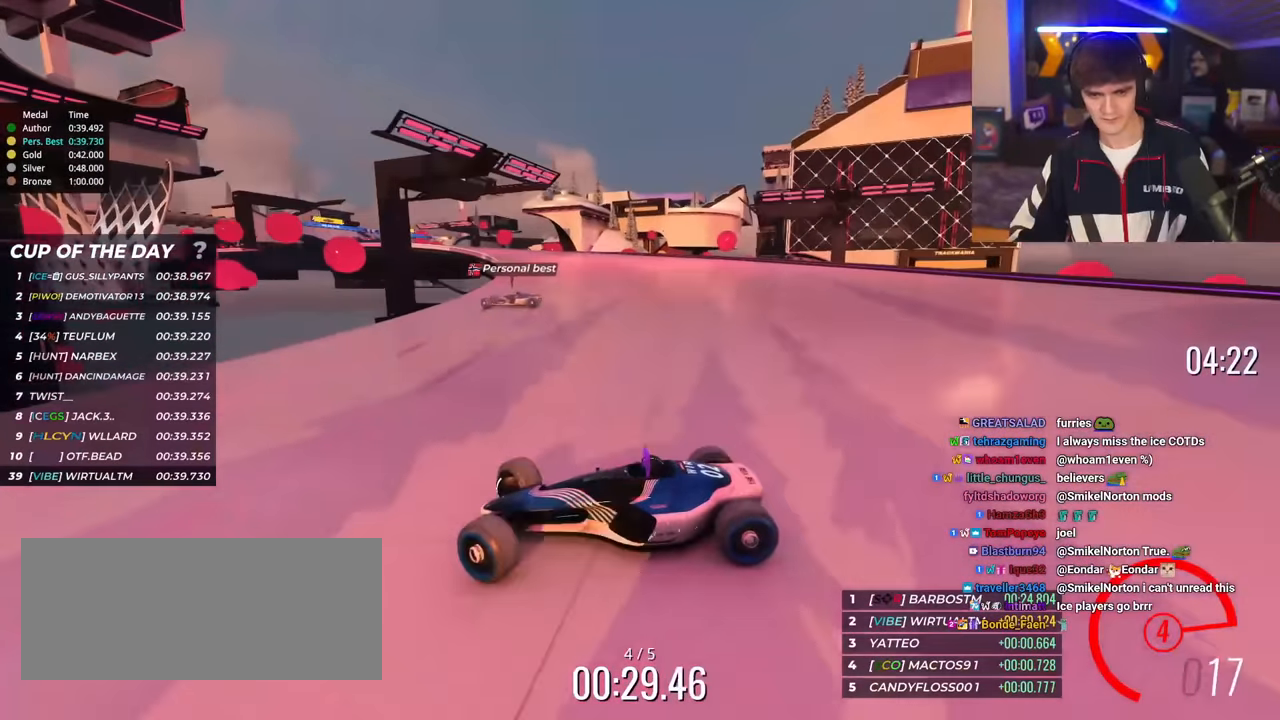
{"keys": ["right", "up"], "events": [[250, "brake", "down"], [300, "brake", "up"]]}
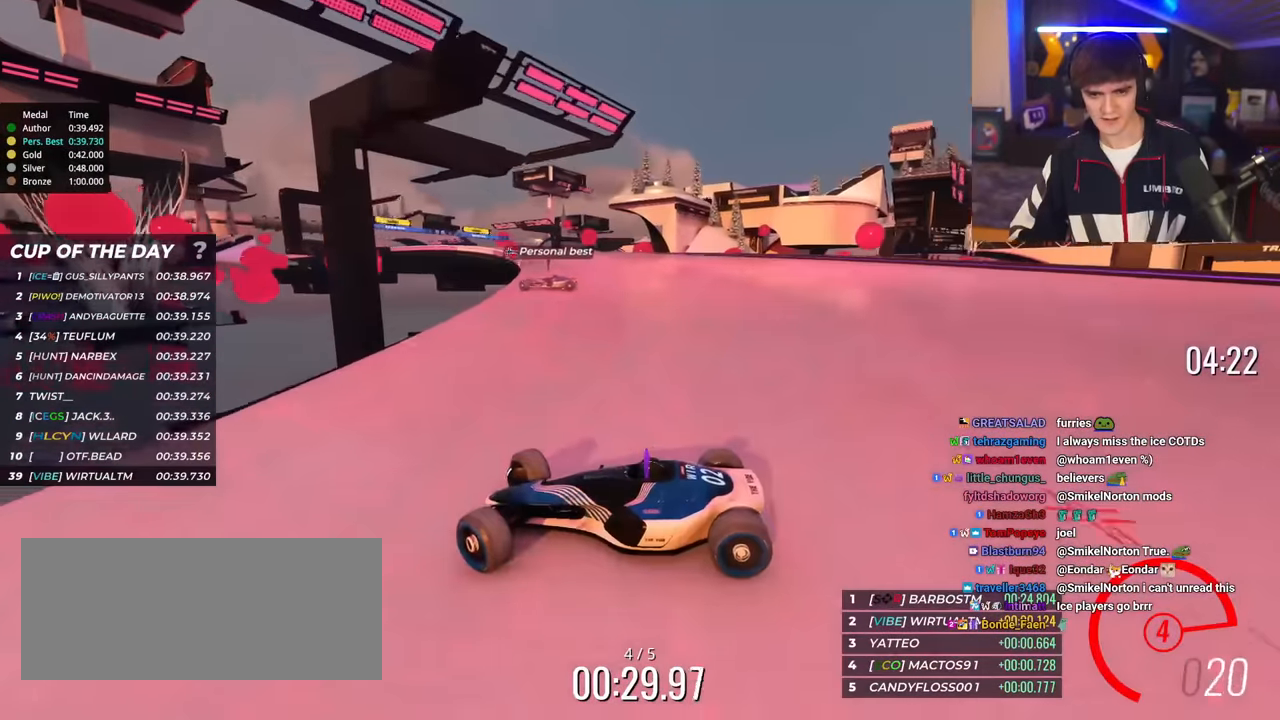
{"keys": ["right", "up"], "events": [[267, "brake", "down"], [317, "brake", "up"]]}
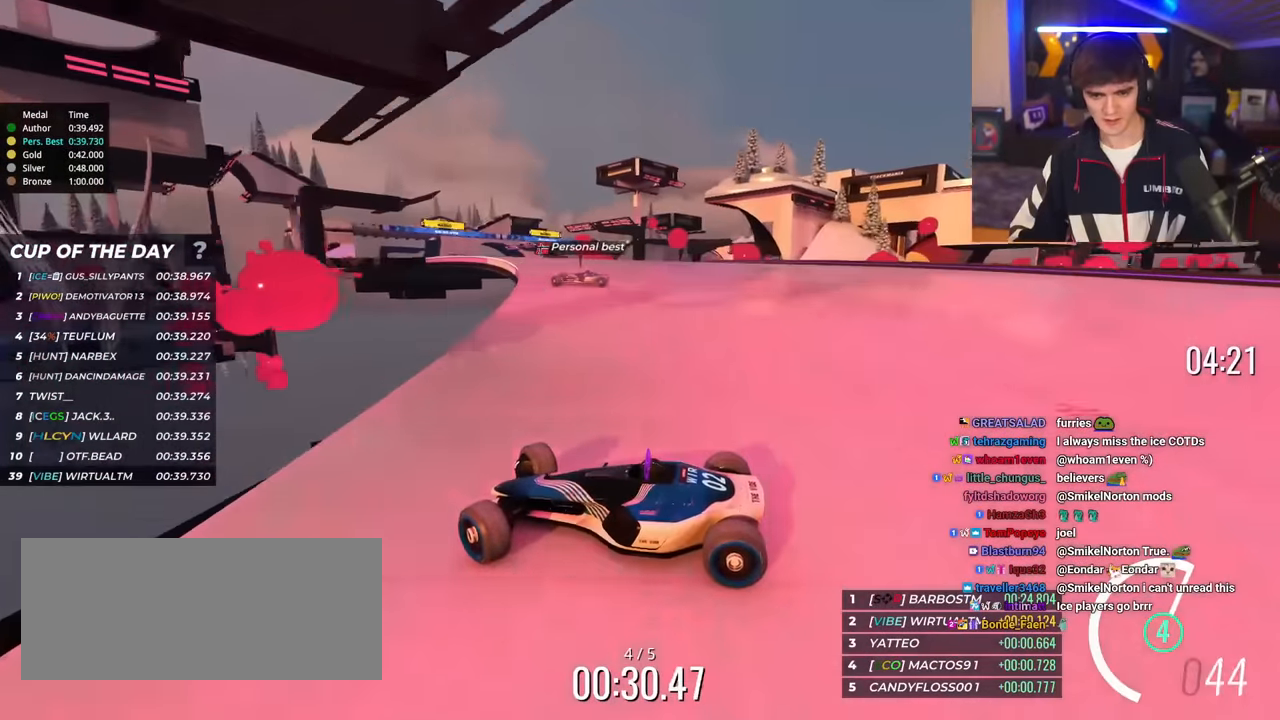
{"keys": ["right", "up"], "events": []}
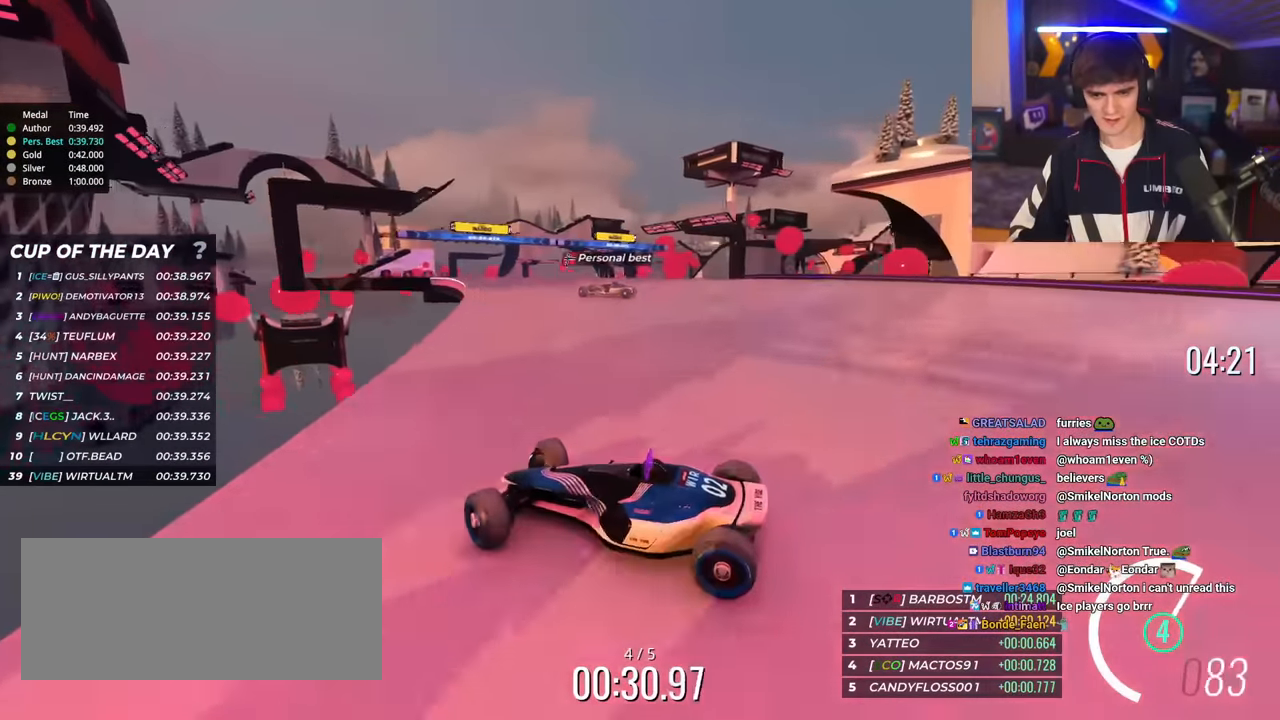
{"keys": ["right", "up"], "events": []}
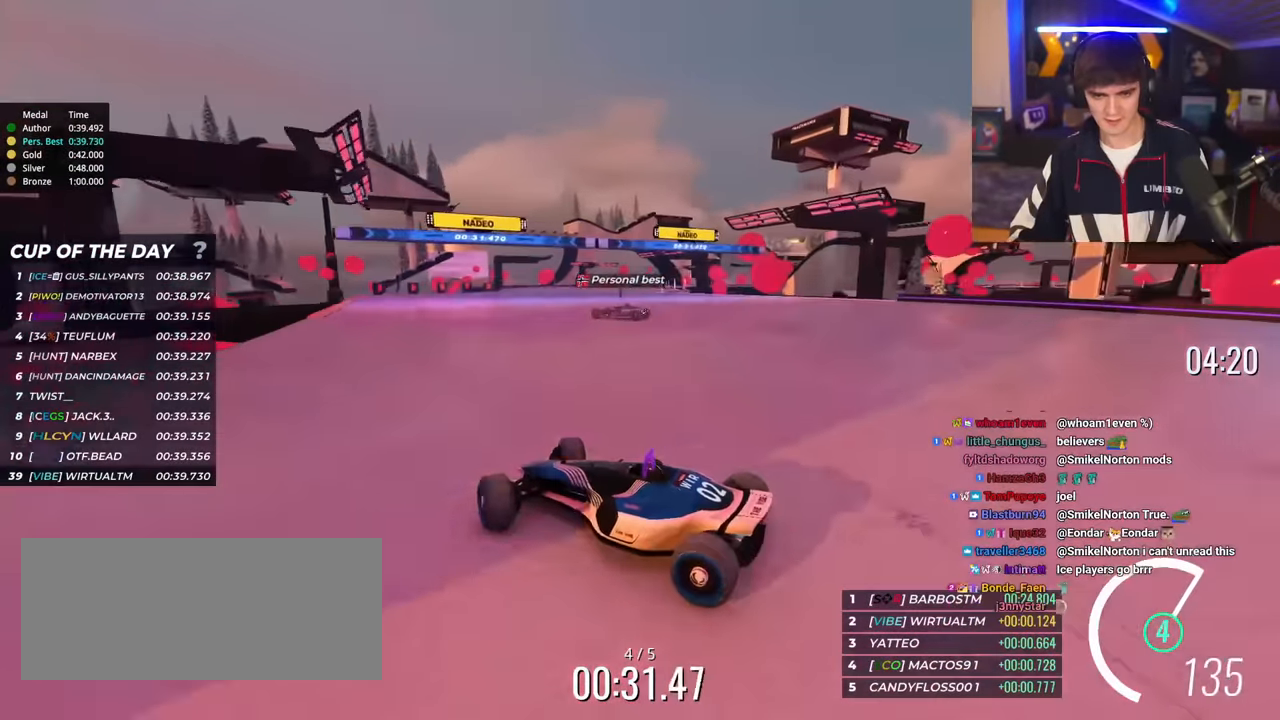
{"keys": ["right", "up"], "events": []}
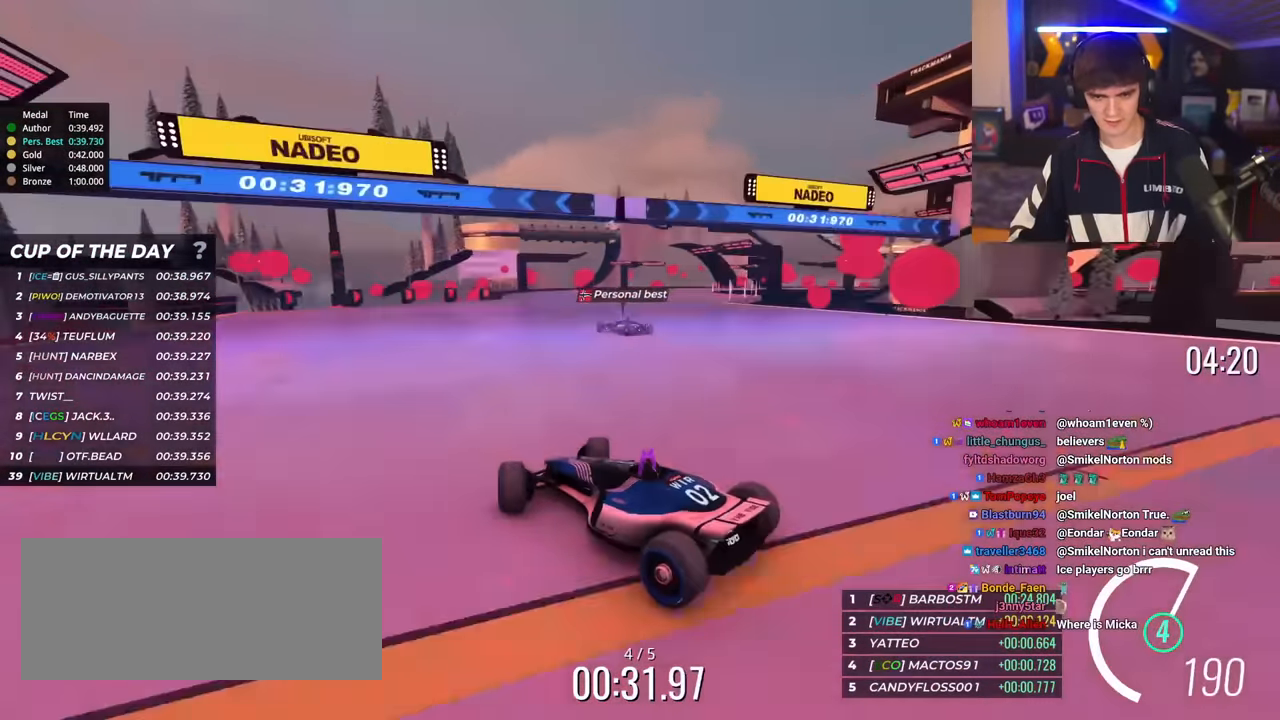
{"keys": ["right", "up"], "events": []}
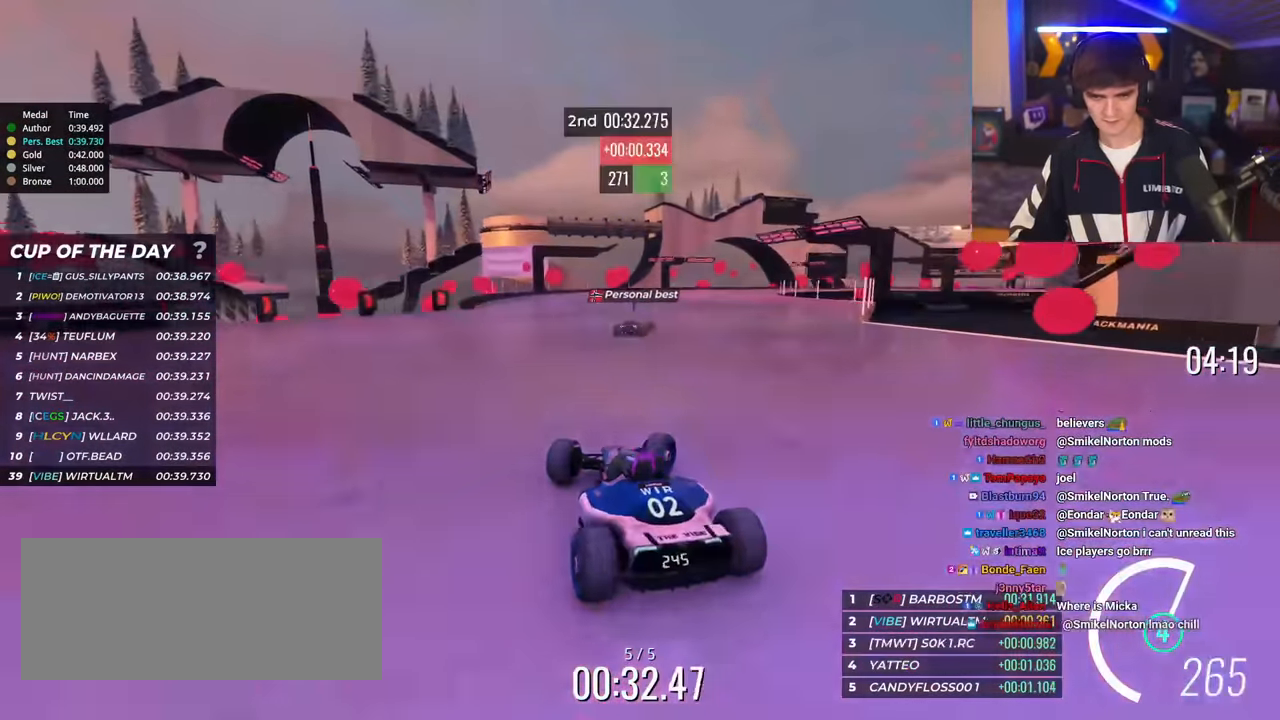
{"keys": ["left", "up"], "events": [[333, "right", "up"], [434, "left", "down"]]}
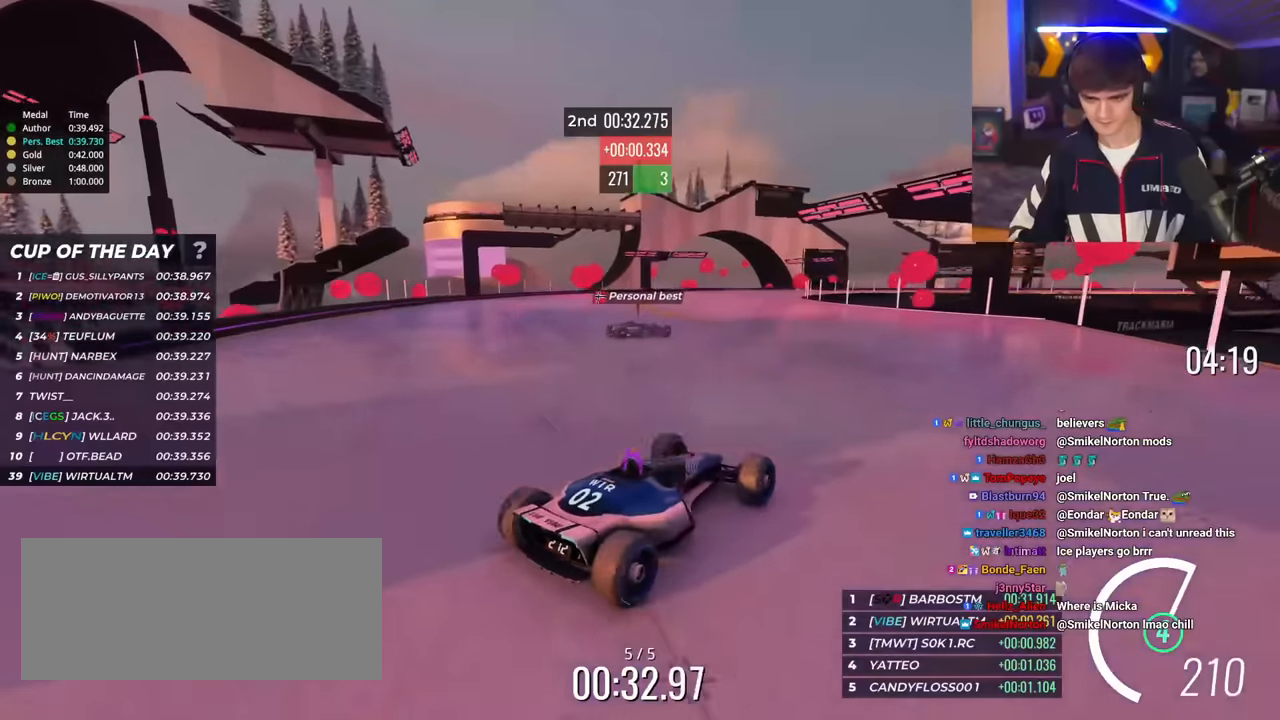
{"keys": ["left", "up"], "events": []}
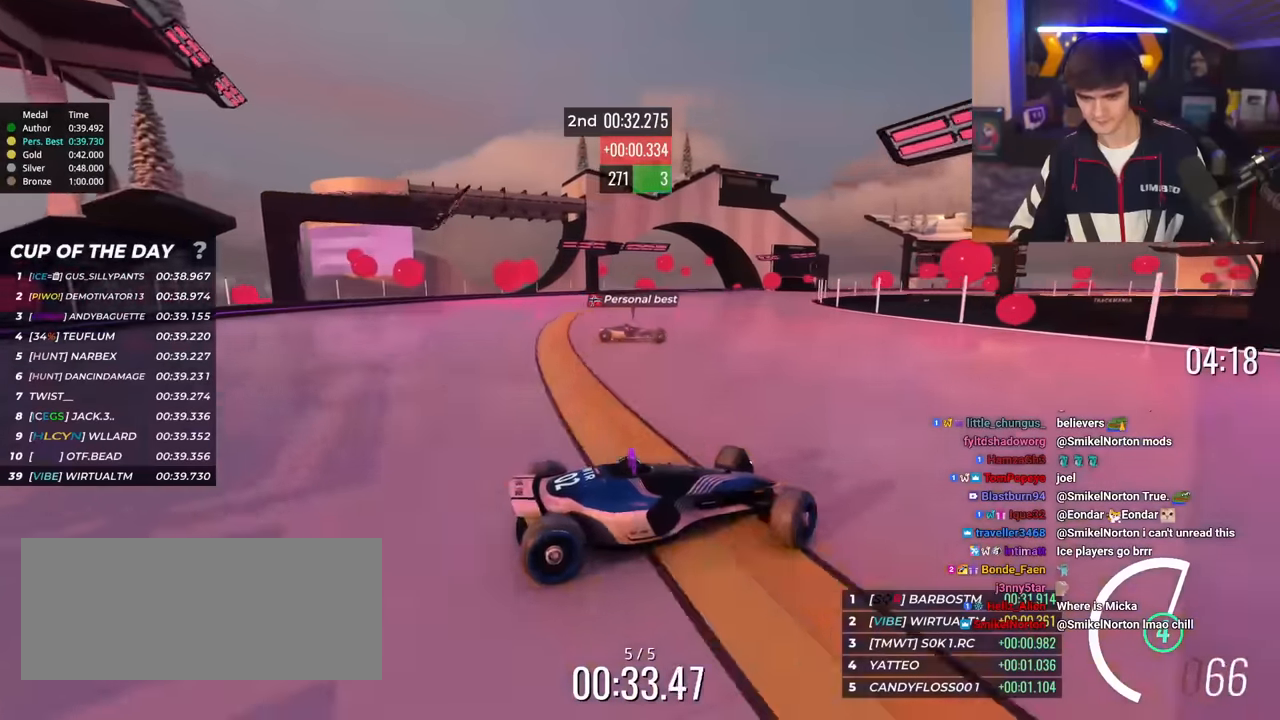
{"keys": ["left", "up"], "events": []}
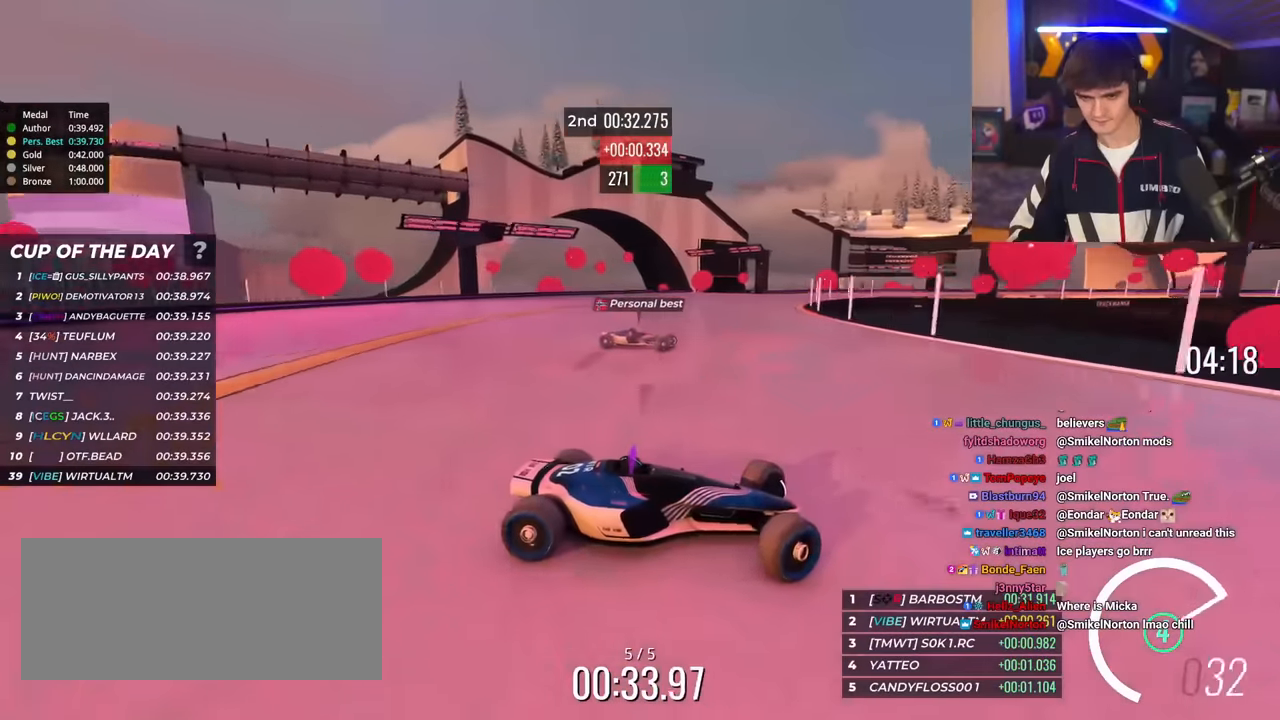
{"keys": ["left", "up"], "events": []}
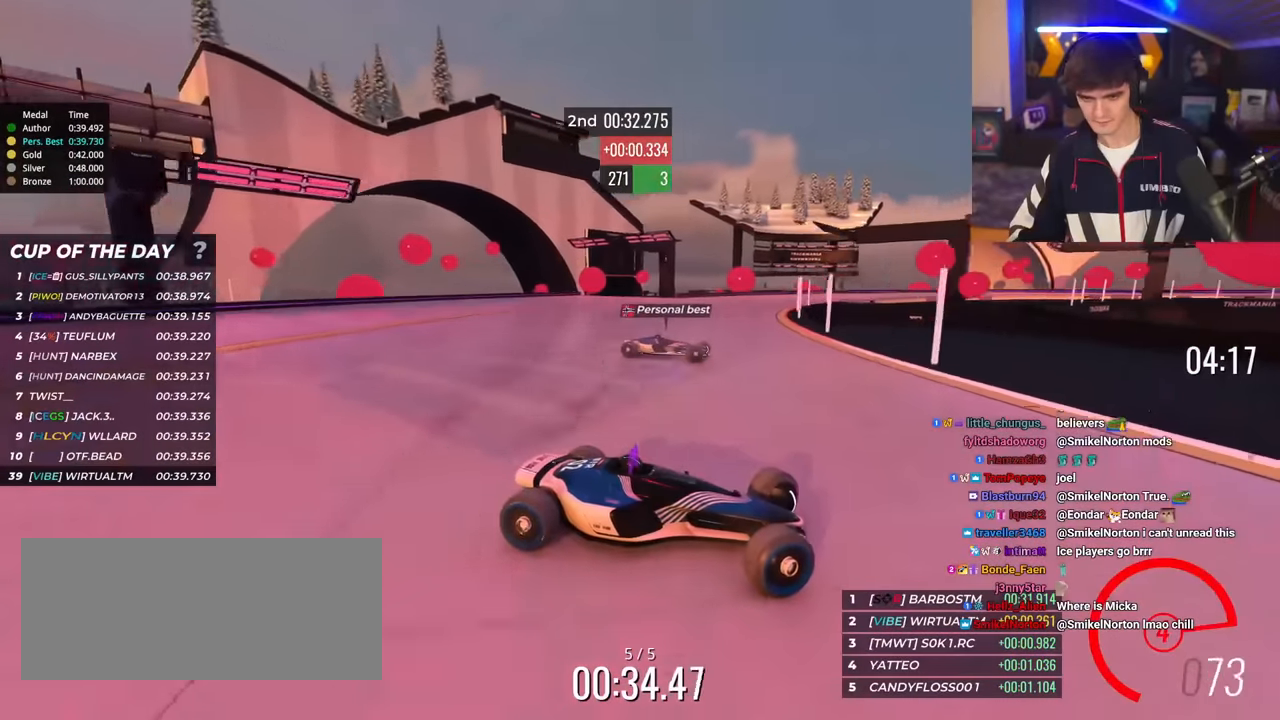
{"keys": ["left", "up"], "events": []}
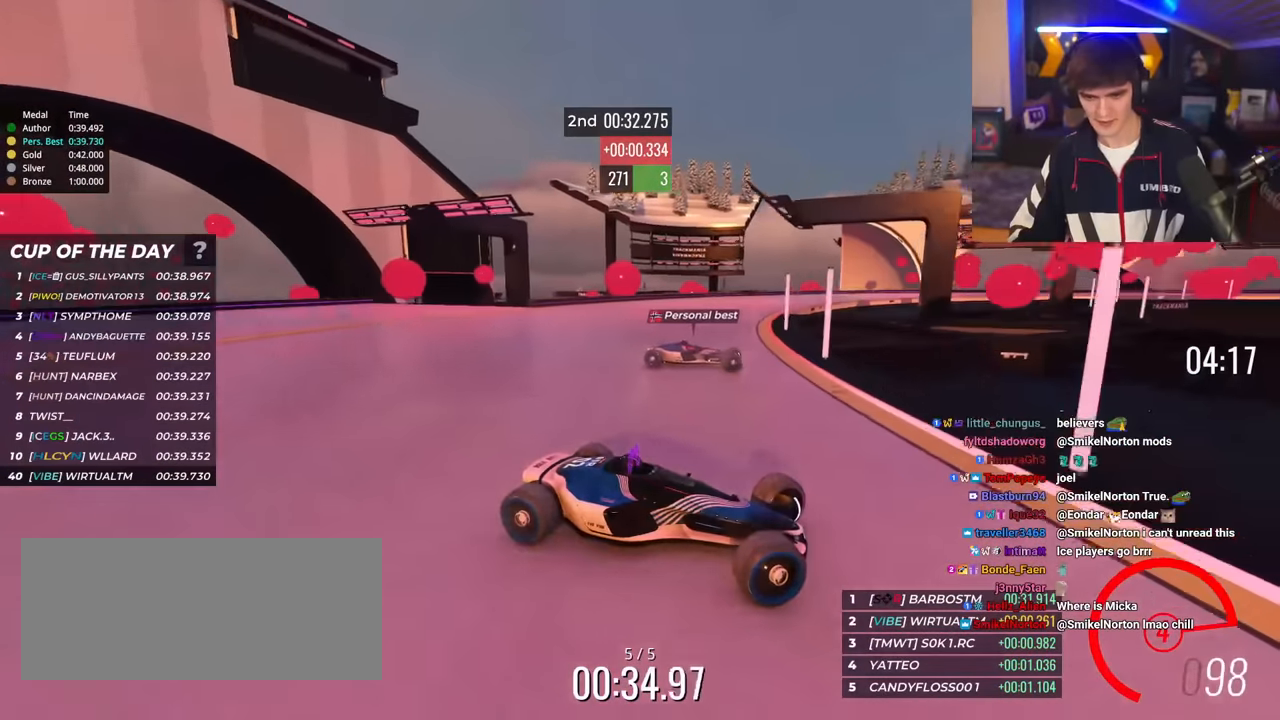
{"keys": ["left", "up"], "events": []}
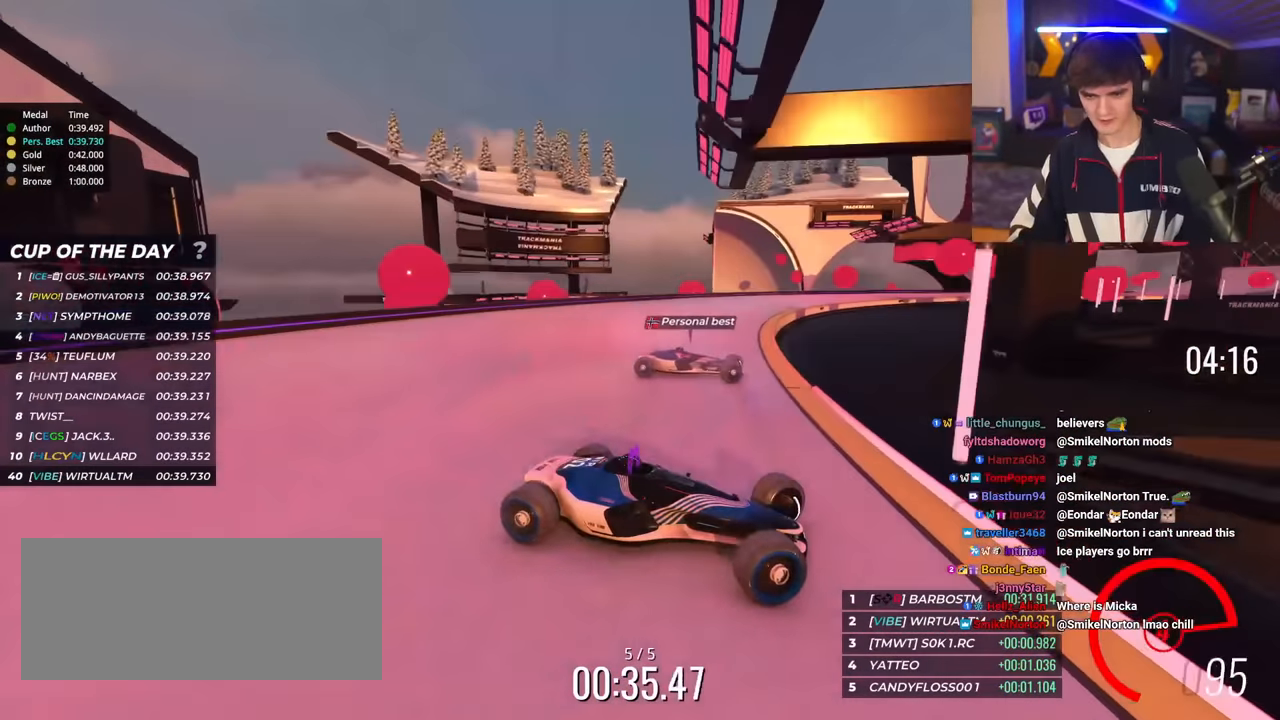
{"keys": ["left", "up"], "events": [[117, "brake", "down"], [150, "brake", "up"]]}
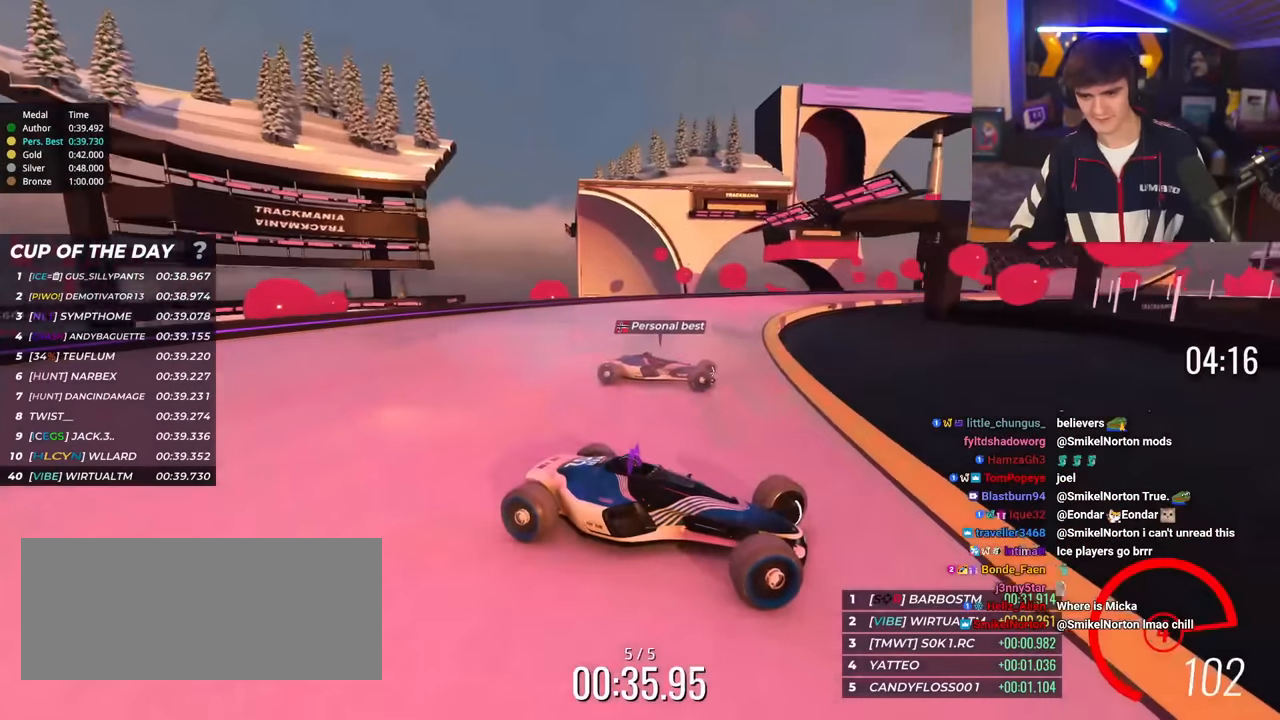
{"keys": ["left", "up"], "events": []}
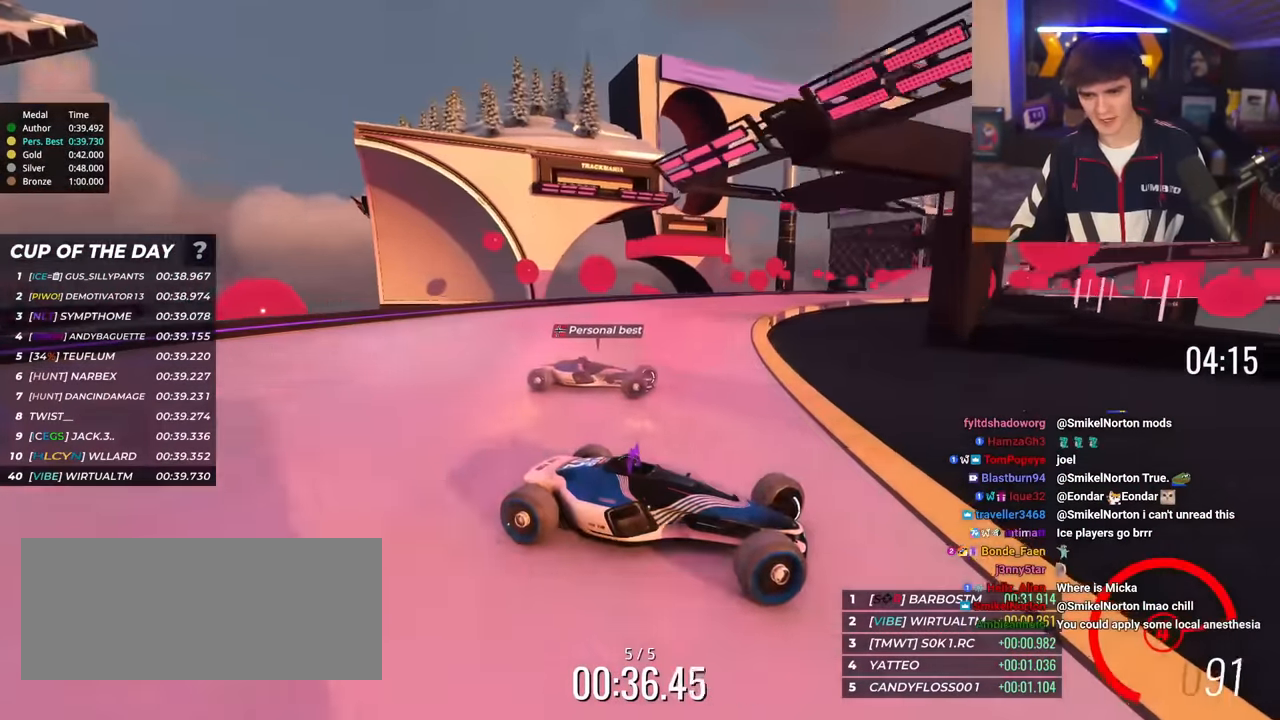
{"keys": ["left", "up"], "events": []}
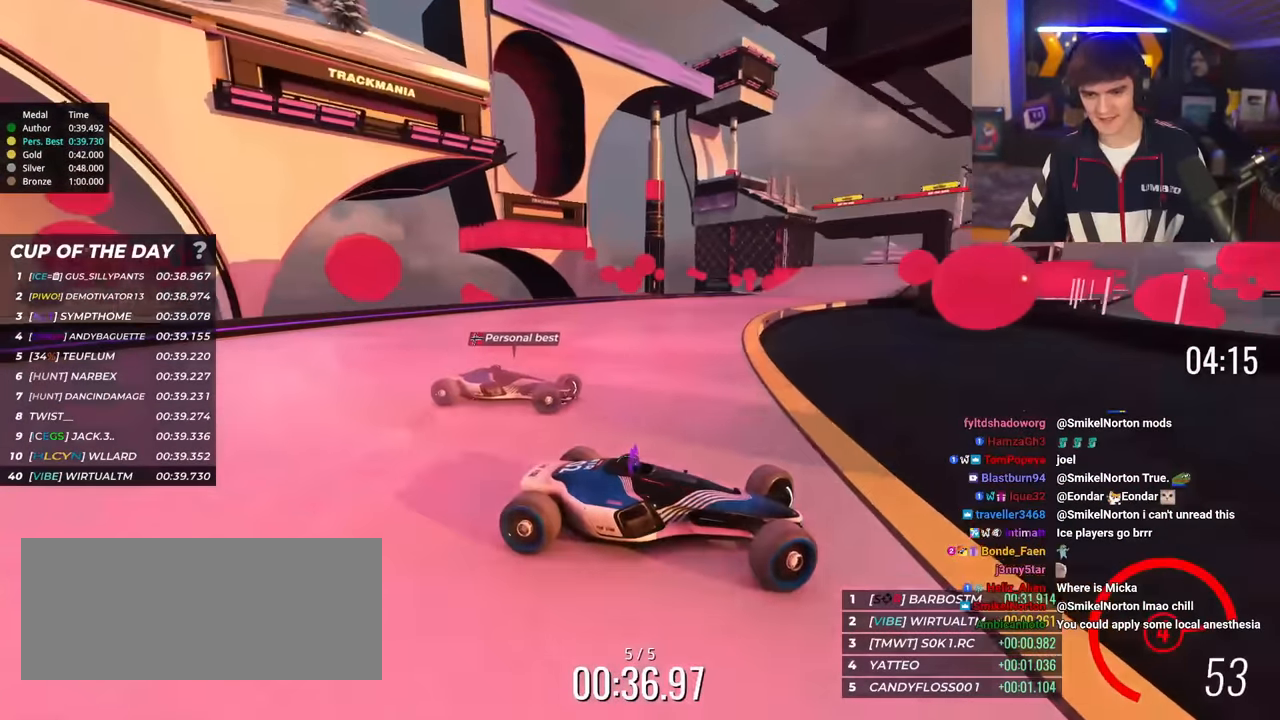
{"keys": ["left", "up"], "events": []}
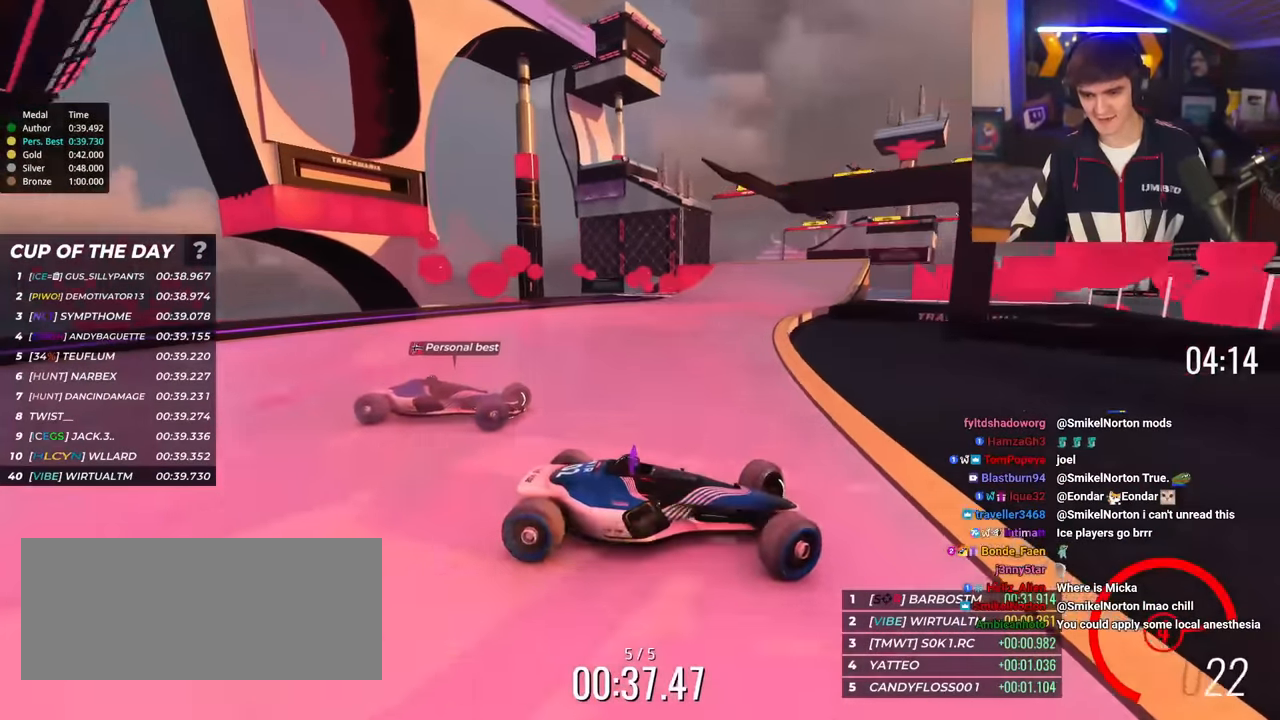
{"keys": ["brake", "left", "up"], "events": [[501, "brake", "down"]]}
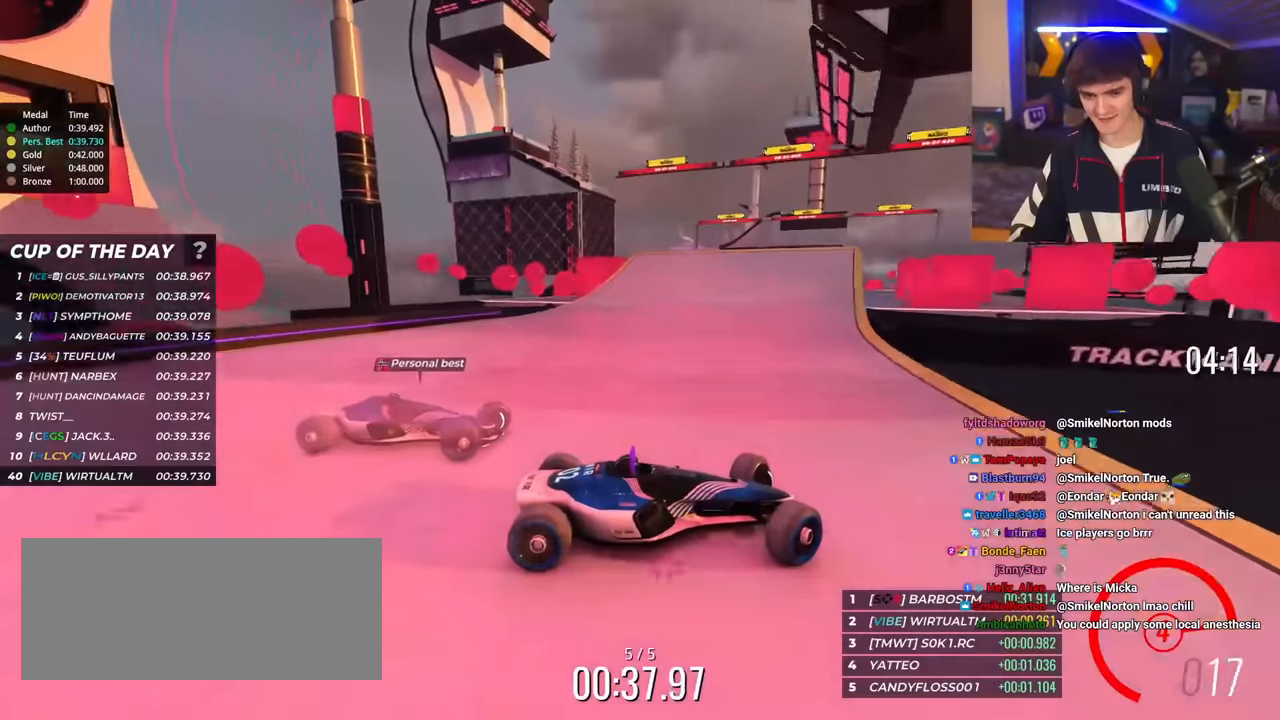
{"keys": ["left", "up"], "events": [[50, "brake", "up"]]}
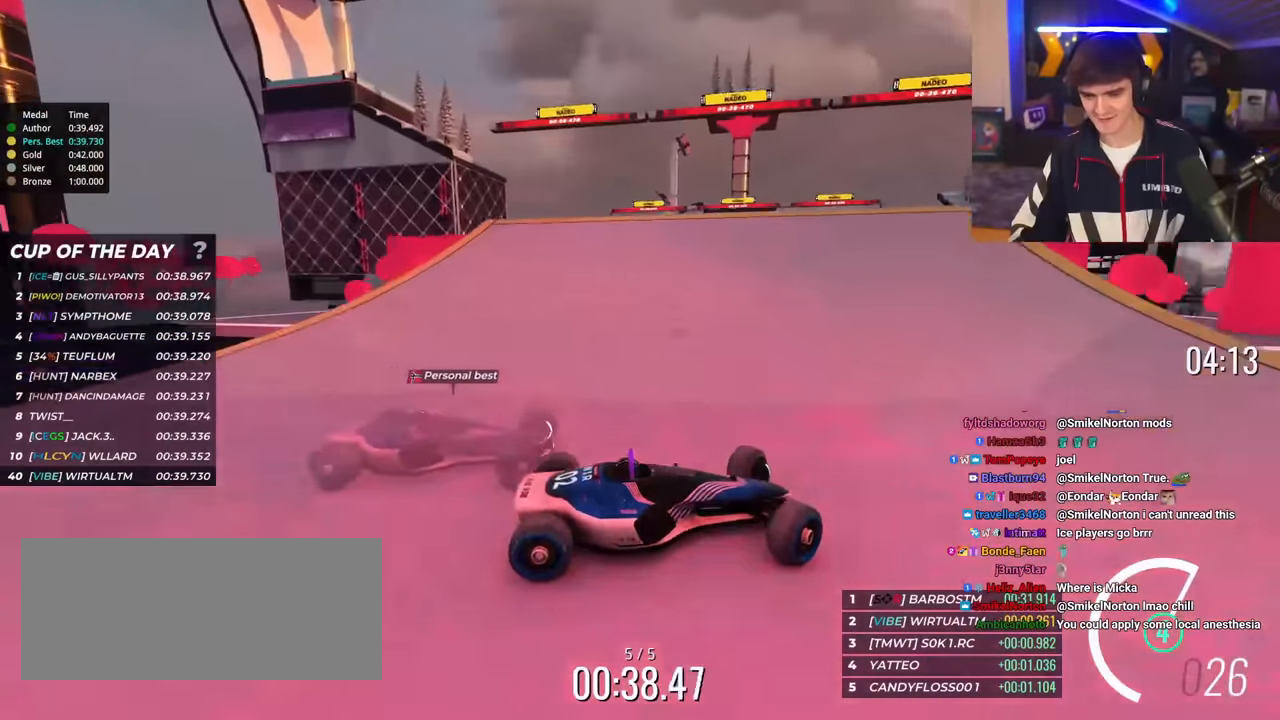
{"keys": ["left", "up"], "events": []}
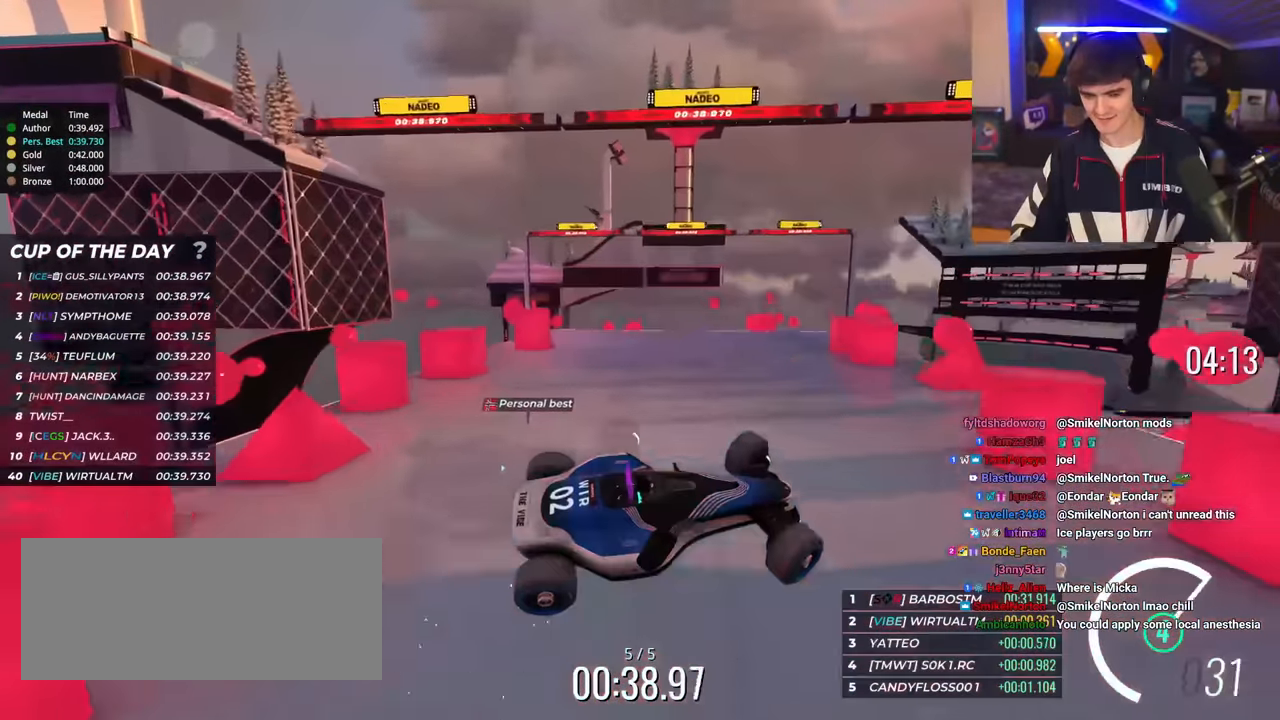
{"keys": ["left", "up"], "events": []}
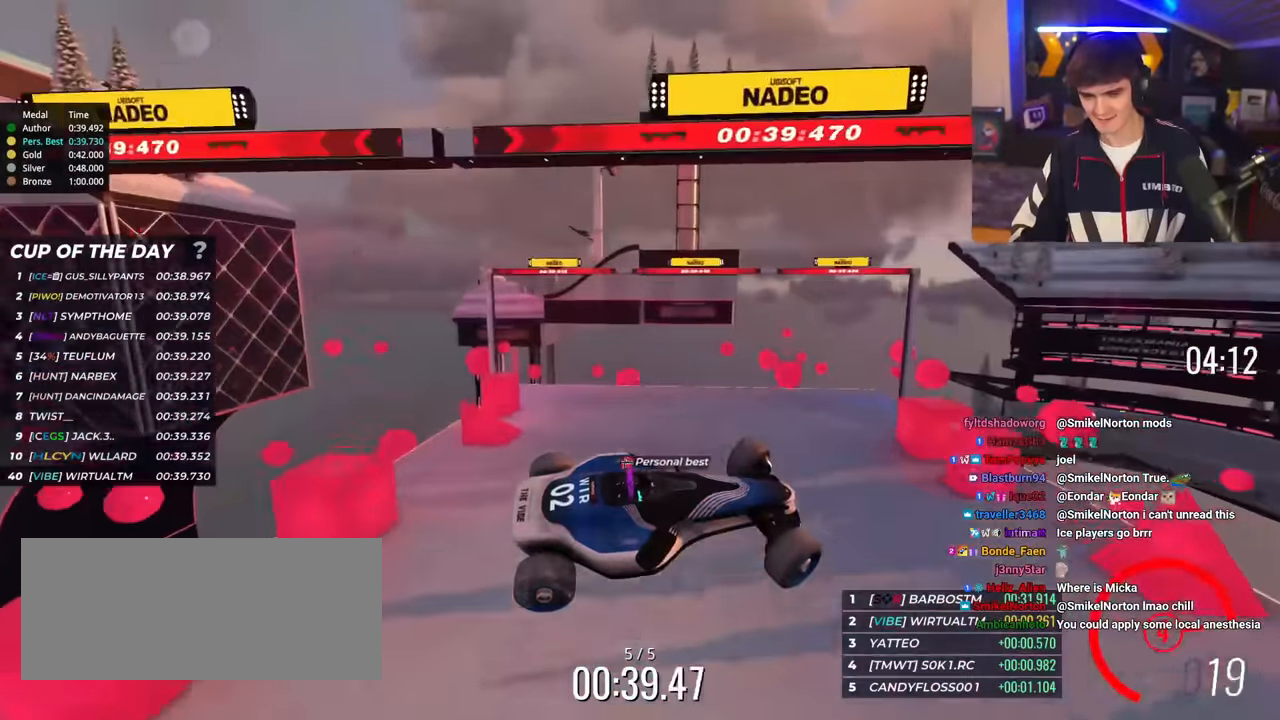
{"keys": ["left", "up"], "events": []}
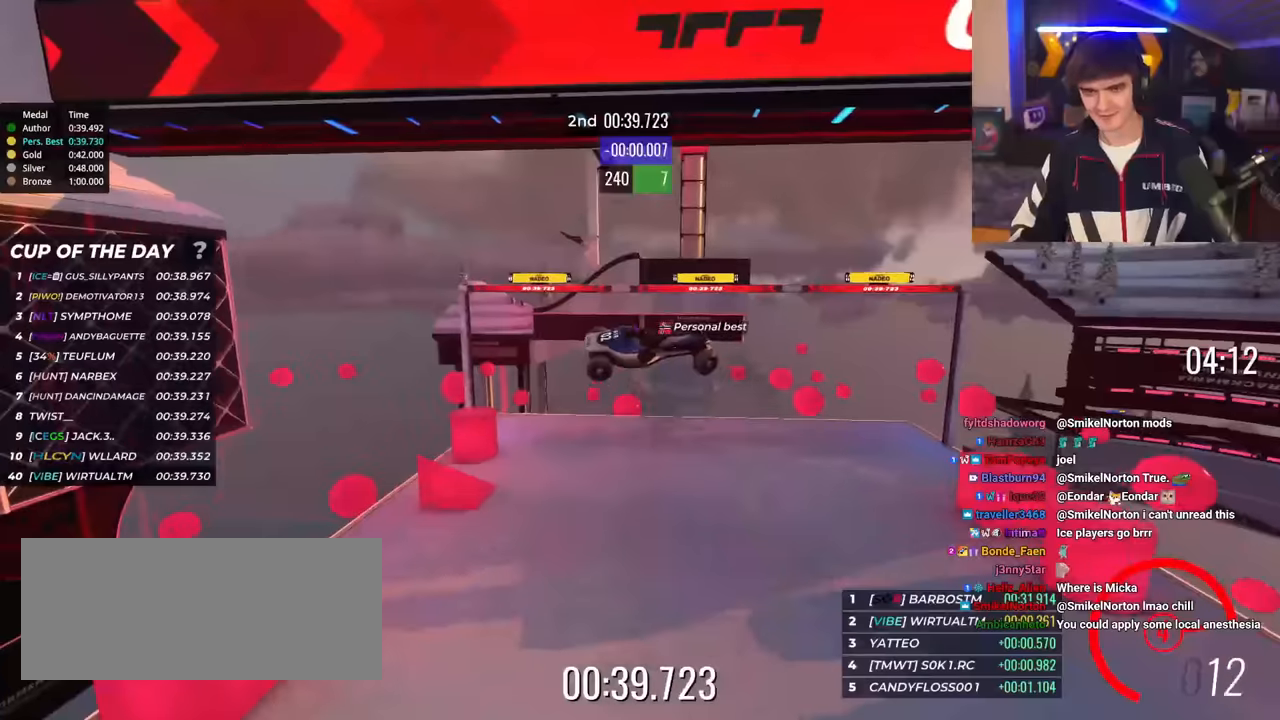
{"keys": [], "events": [[200, "left", "up"], [200, "up", "up"]]}
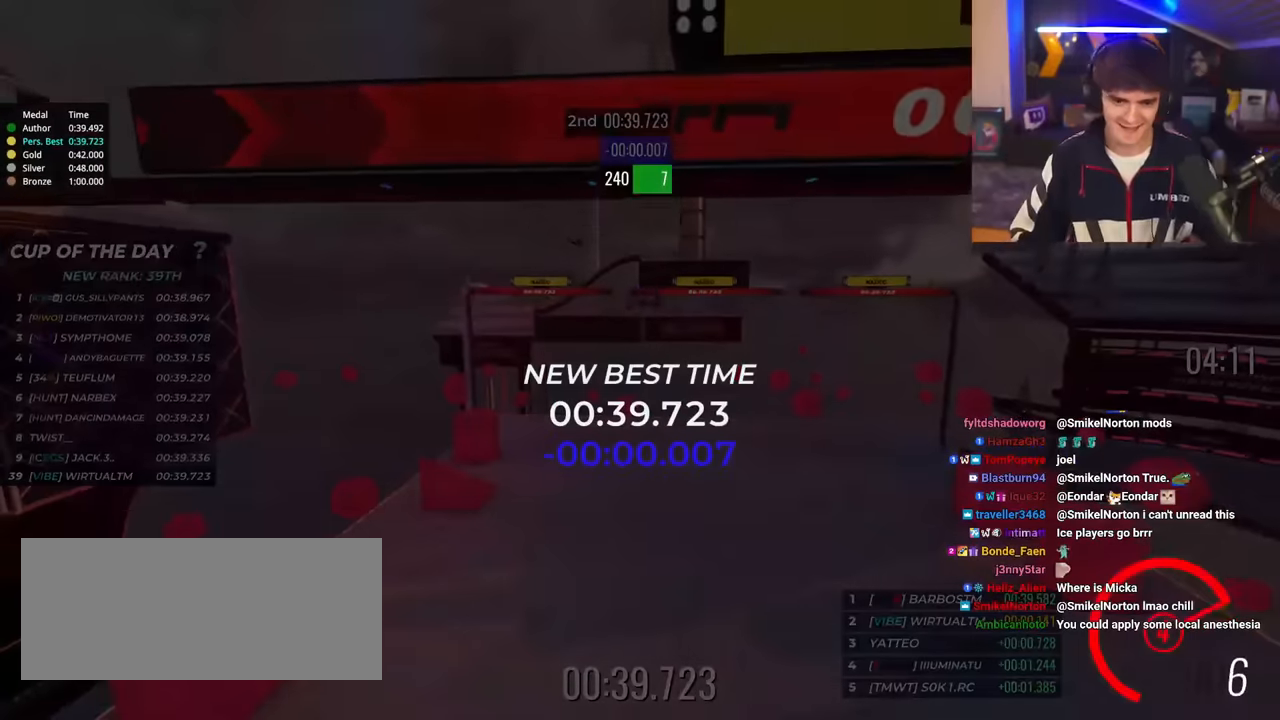
{"keys": [], "events": []}
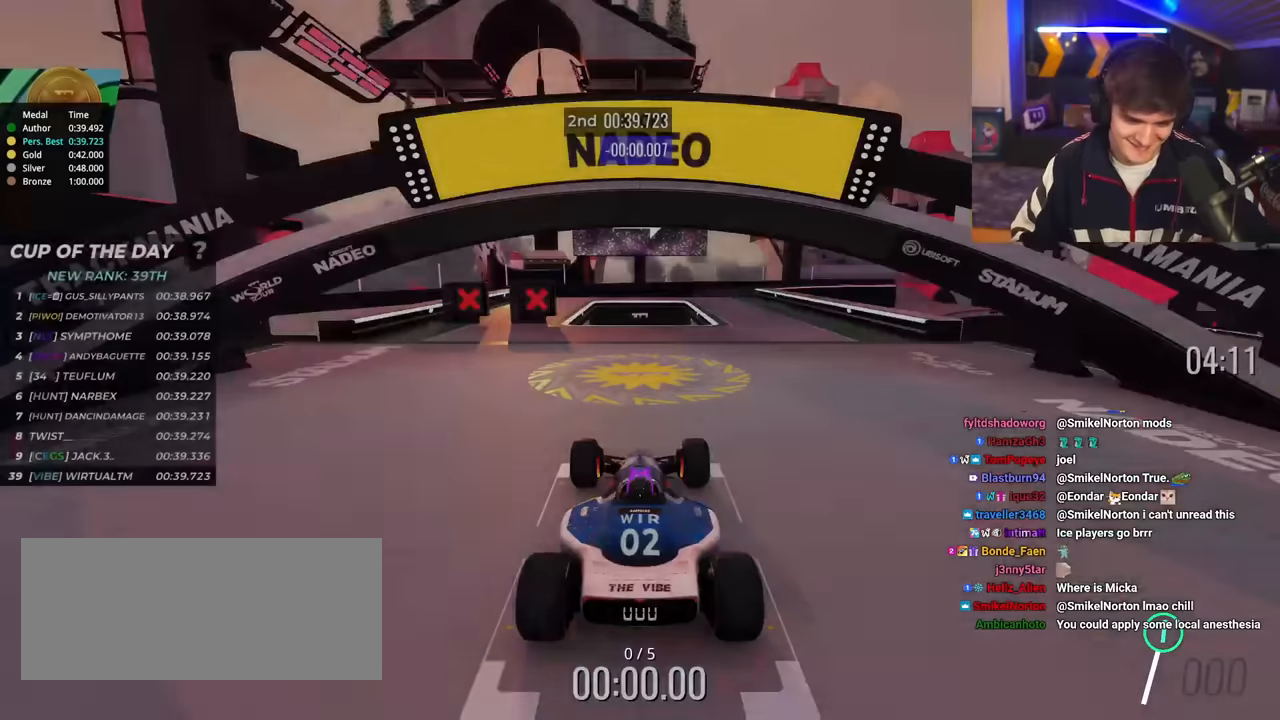
{"keys": ["up"], "events": [[50, "up", "down"]]}
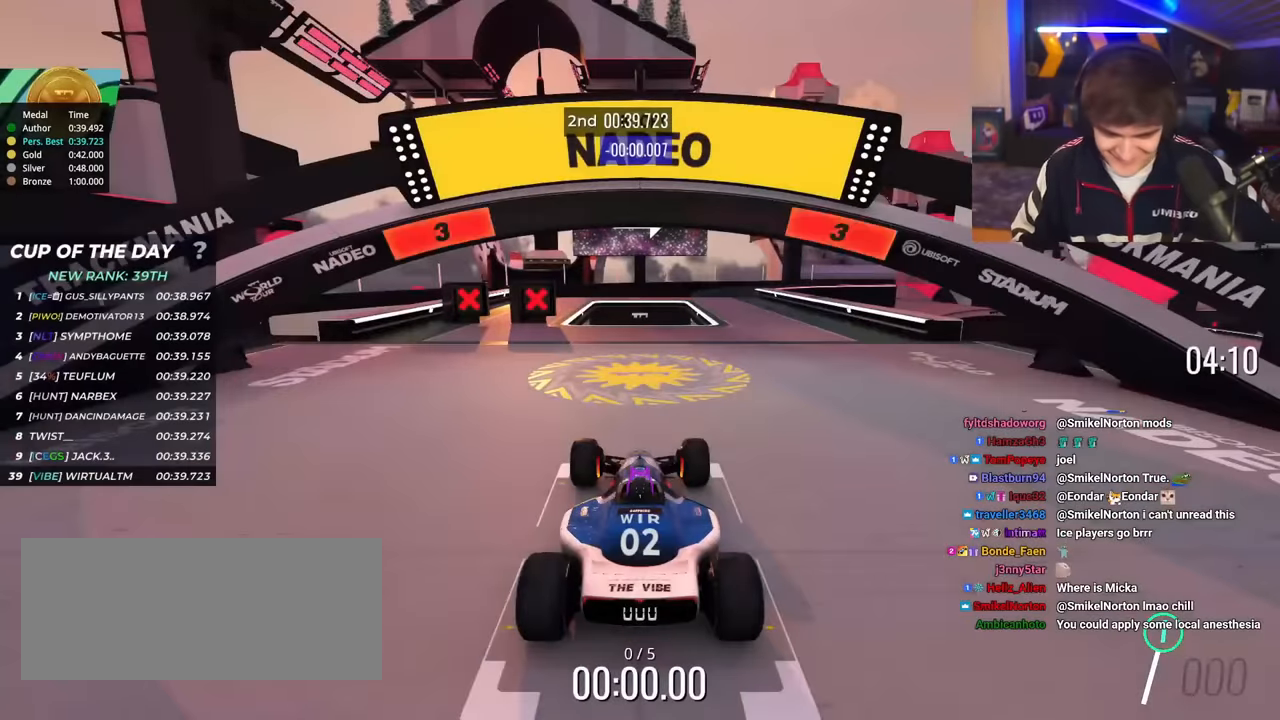
{"keys": ["up"], "events": []}
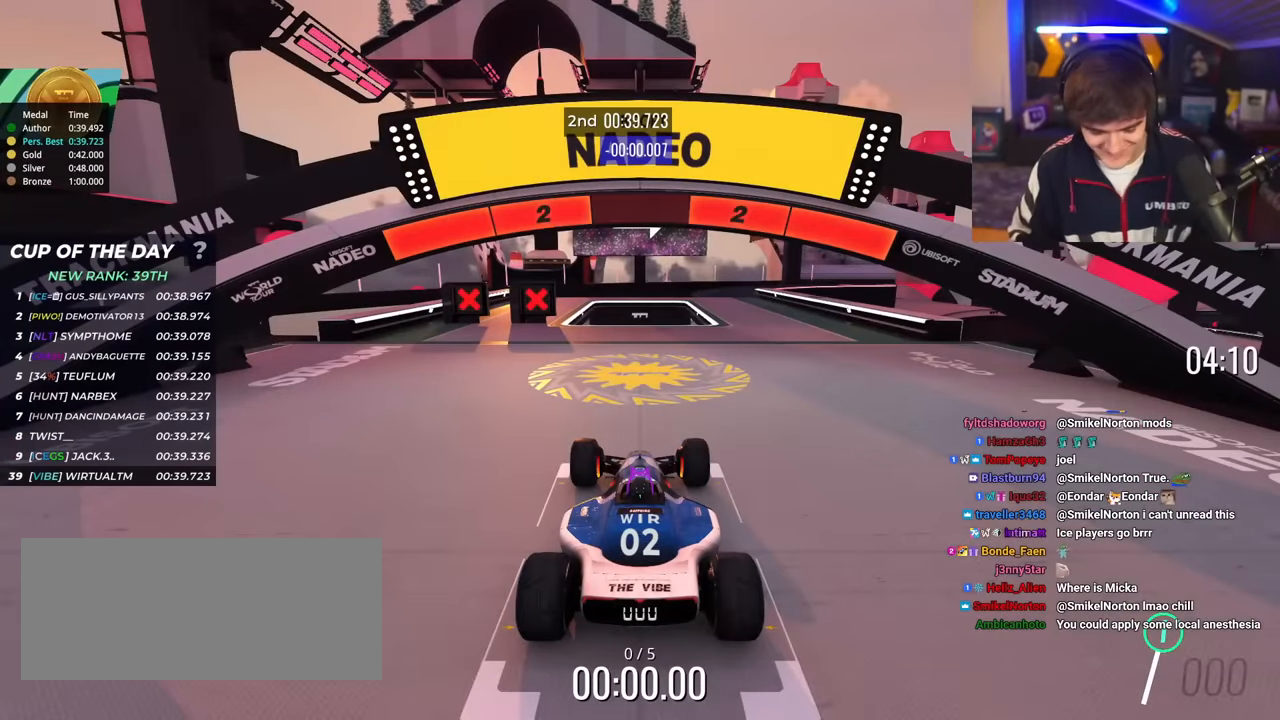
{"keys": ["up"], "events": []}
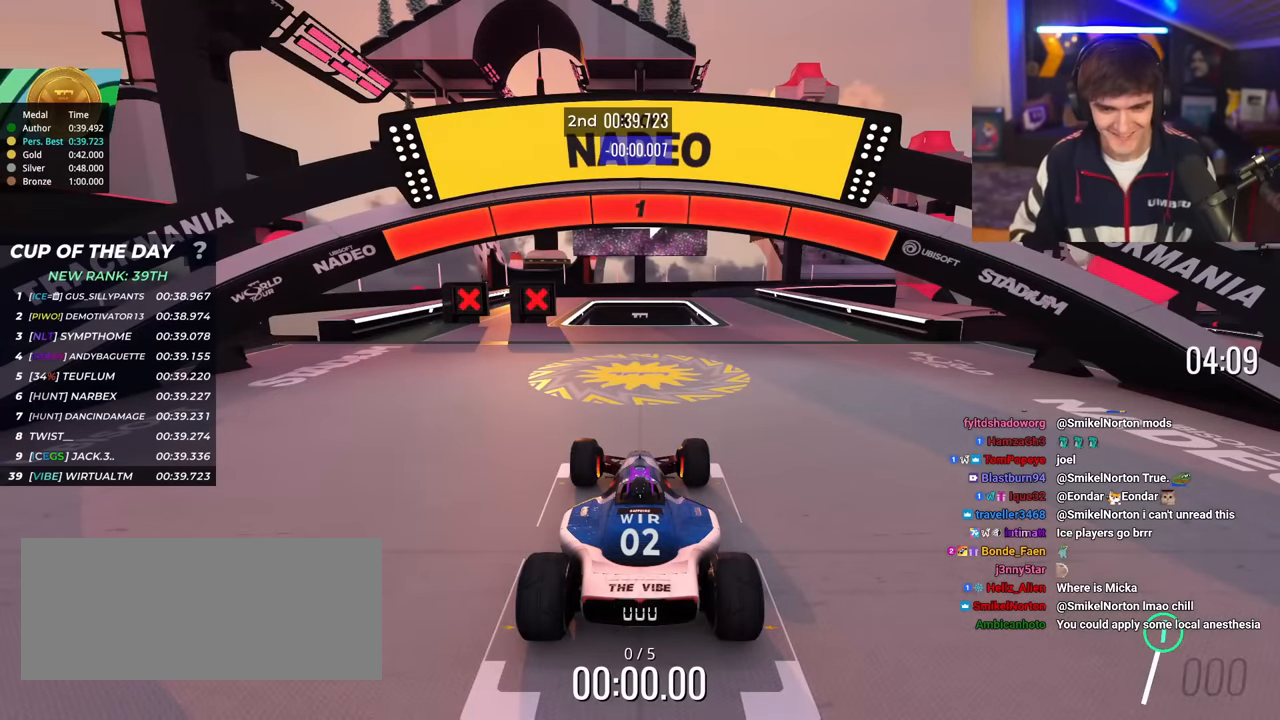
{"keys": ["up"], "events": []}
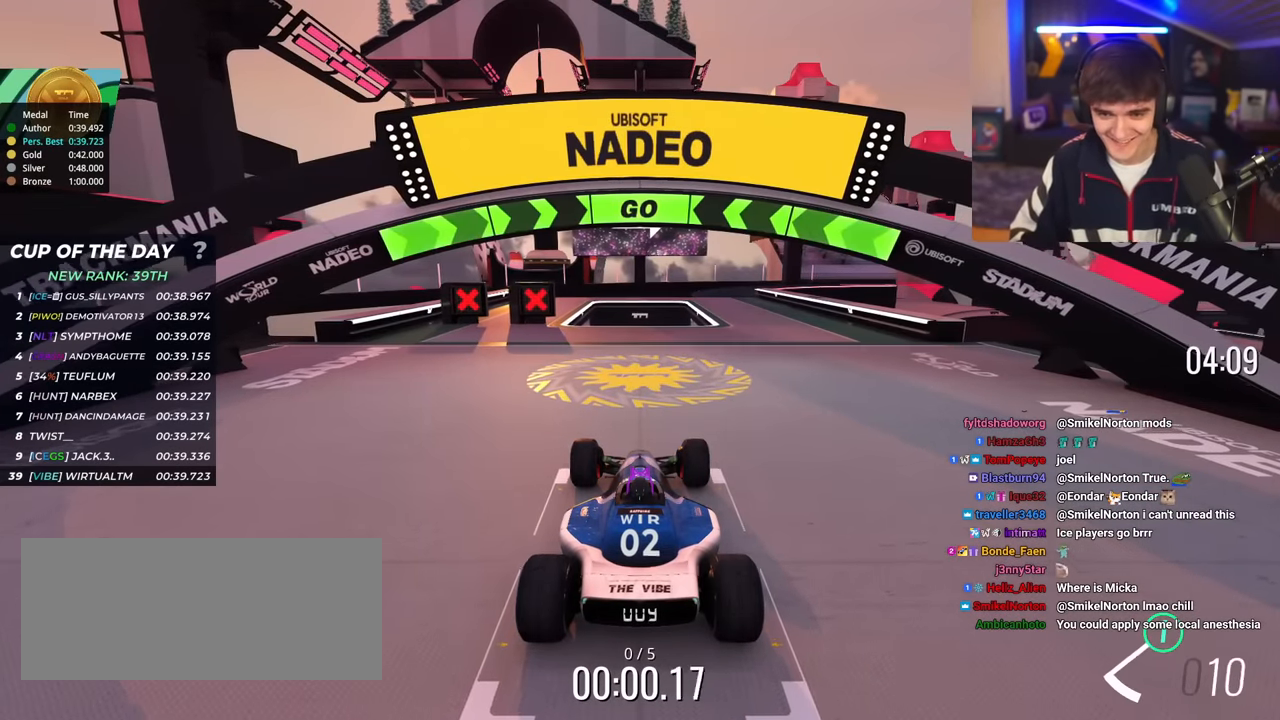
{"keys": ["right", "up"], "events": [[100, "right", "down"]]}